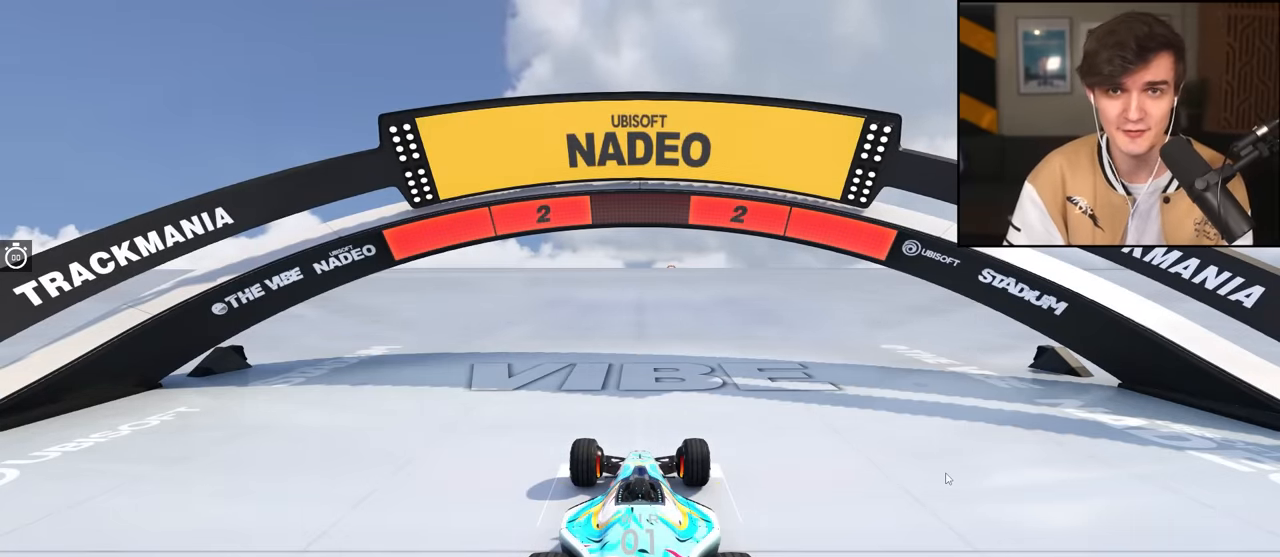
Gameplay with keyboard; each line is a JSON object with the keys held at the frame after it. "events" lists presses ("down") and releases ("up") of "brake", "down", "left", "right" and "up" between this image and that frame as [ms after this image, input, new state], when the widget could be followed in between. No other keys are recorded. Mouse input is not recorded. Key names are as the overlay labels them; some are game actions (e.g. jump) rather than physical keys.
{"keys": ["up"], "events": [[167, "up", "down"]]}
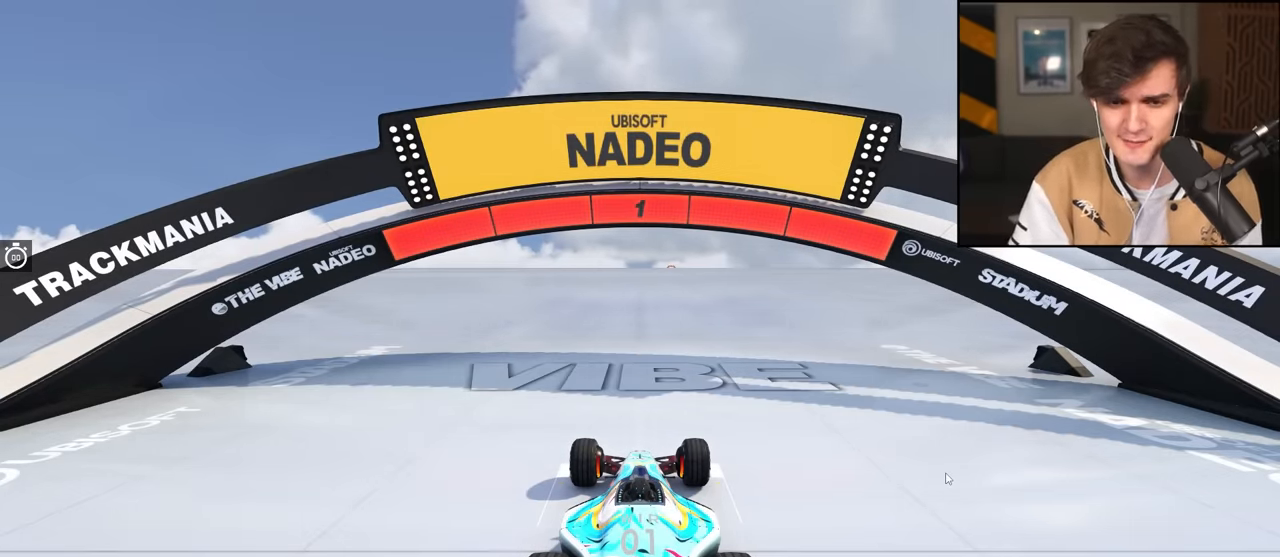
{"keys": ["up"], "events": []}
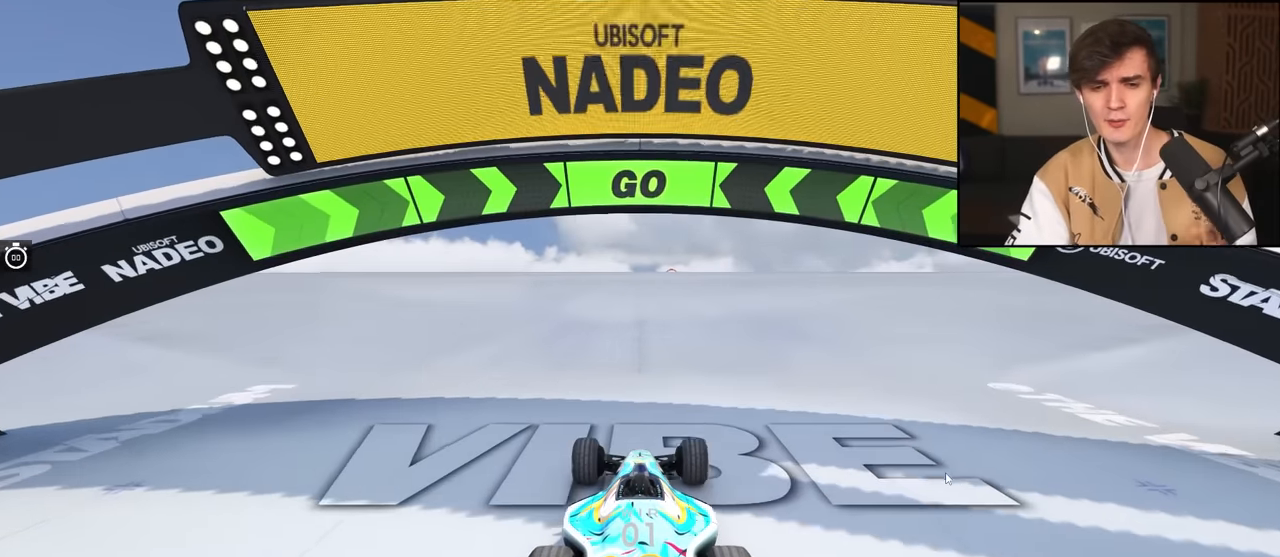
{"keys": ["up"], "events": []}
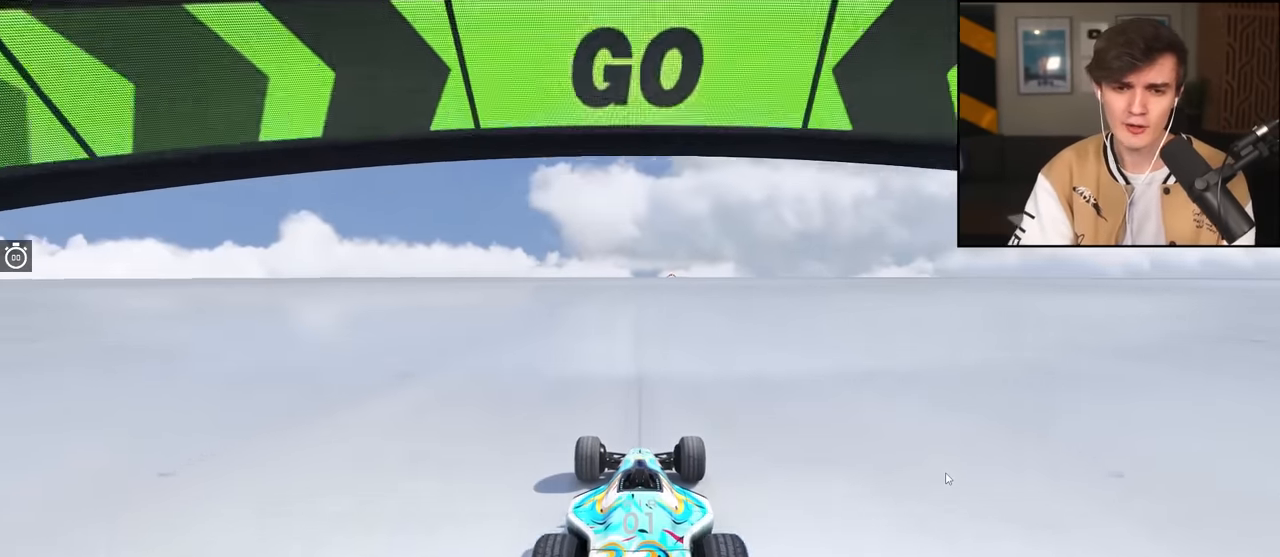
{"keys": ["up"], "events": []}
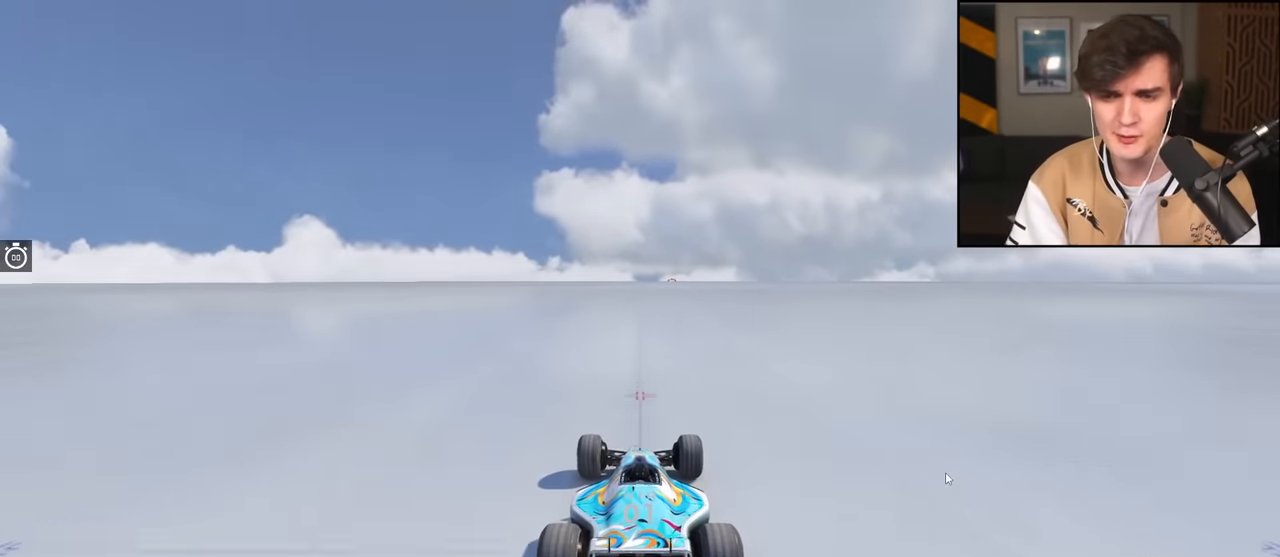
{"keys": ["up"], "events": []}
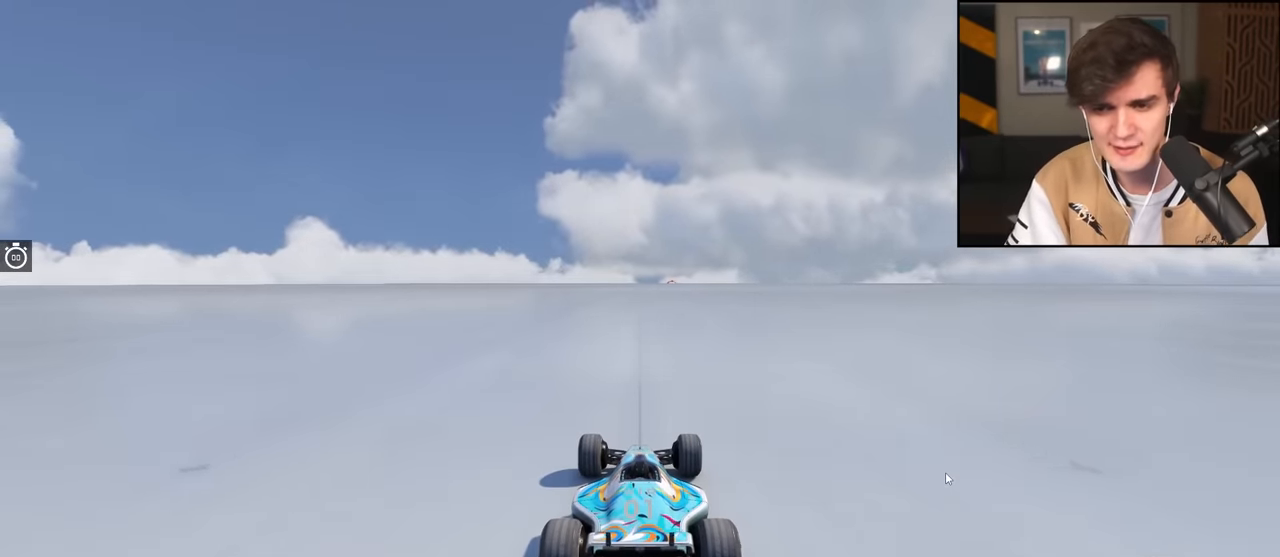
{"keys": ["up"], "events": []}
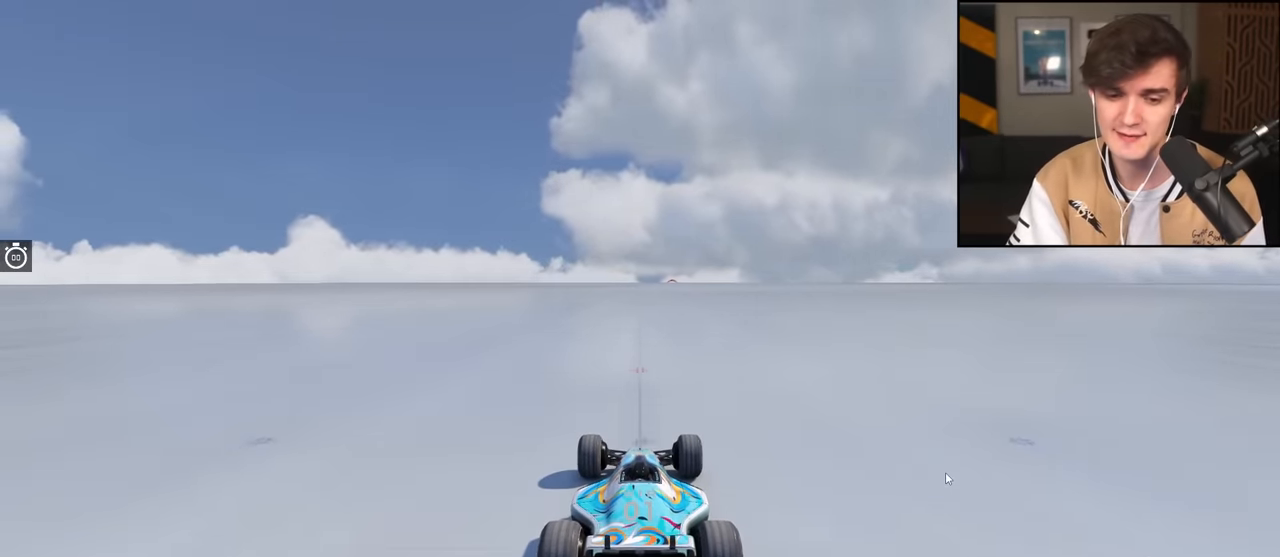
{"keys": ["up"], "events": []}
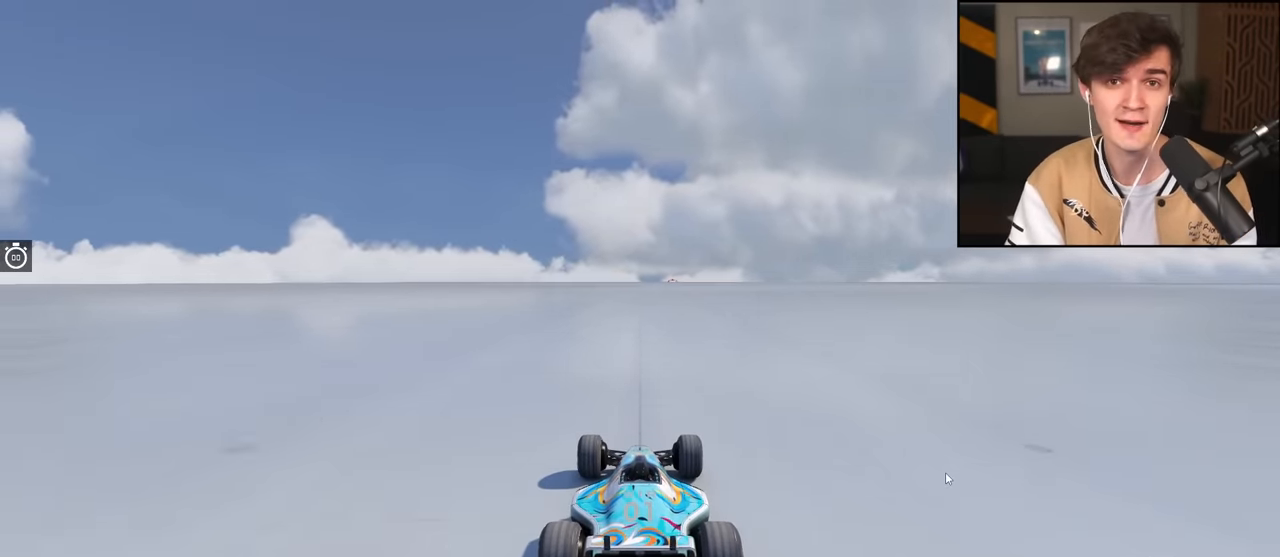
{"keys": ["up"], "events": []}
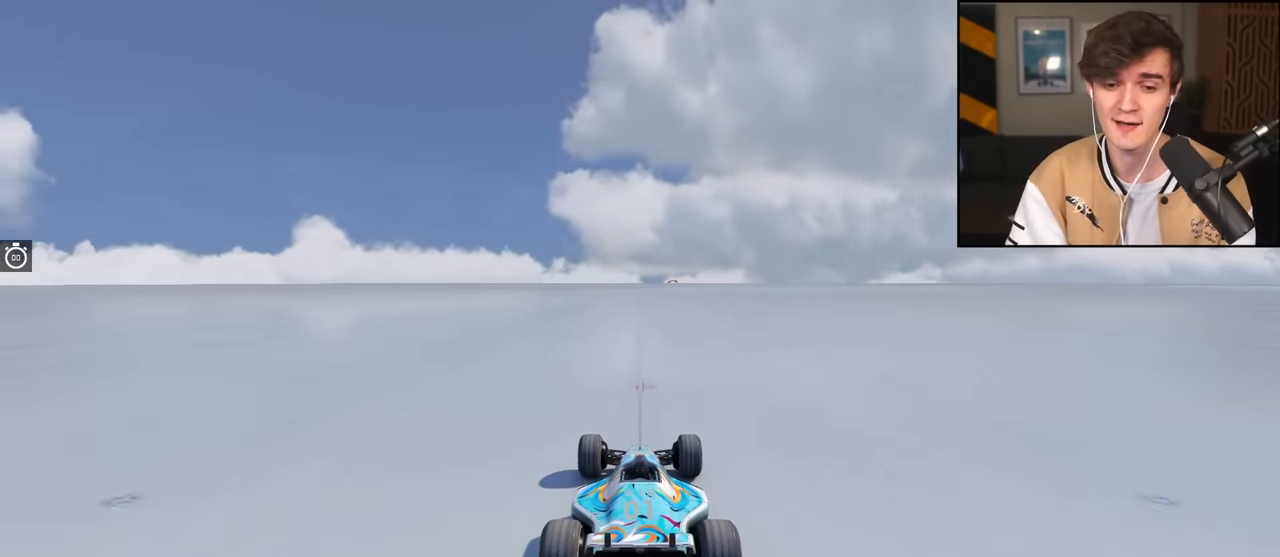
{"keys": ["up"], "events": []}
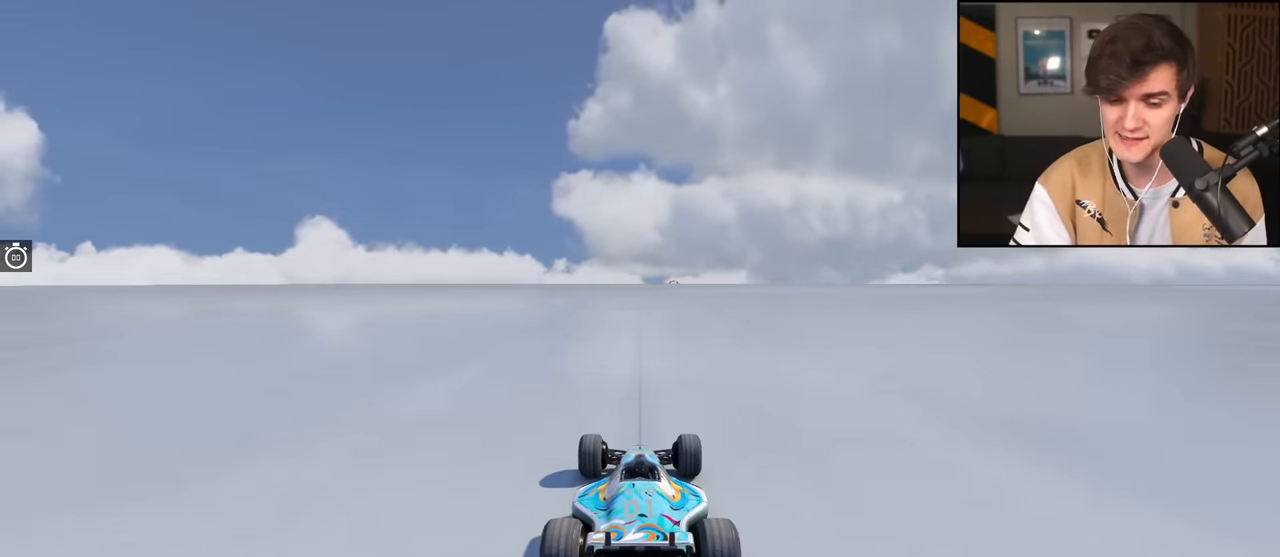
{"keys": ["up"], "events": []}
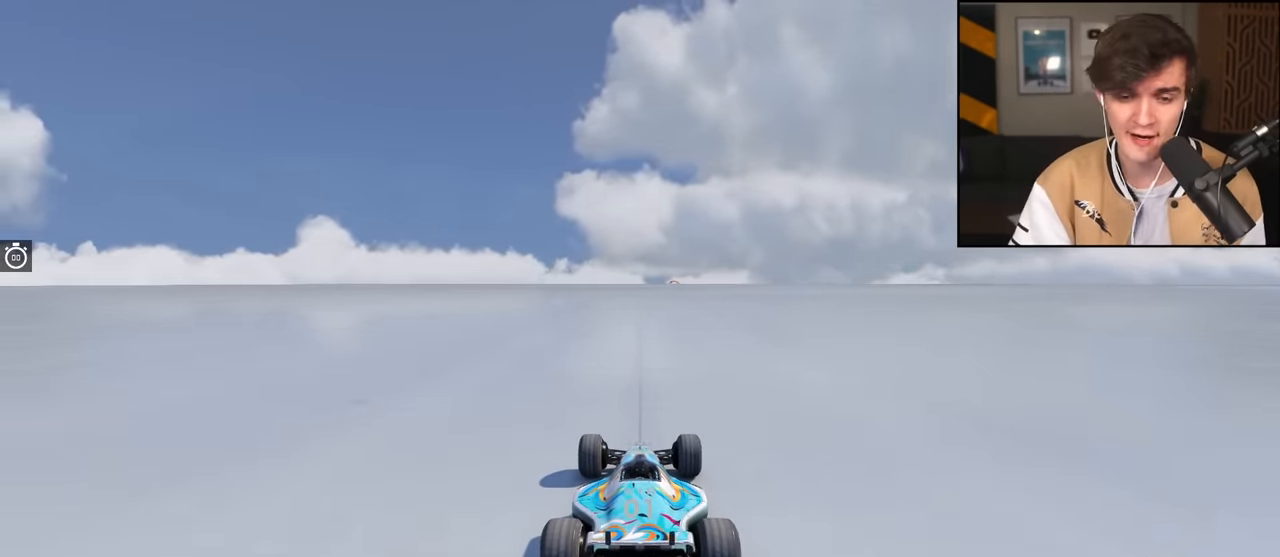
{"keys": ["up"], "events": []}
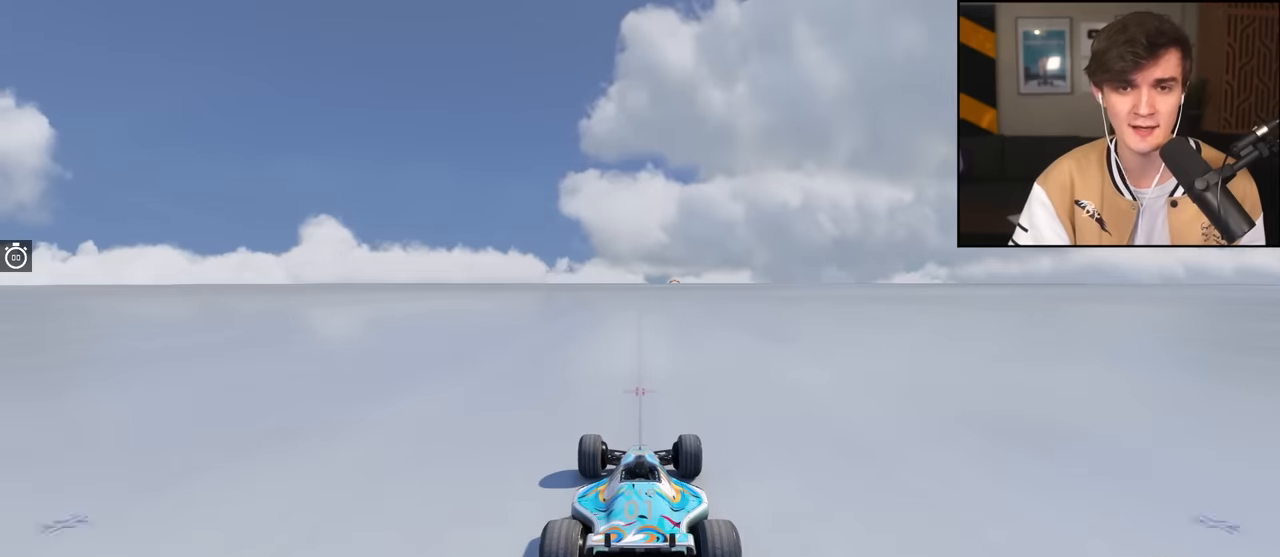
{"keys": ["up"], "events": []}
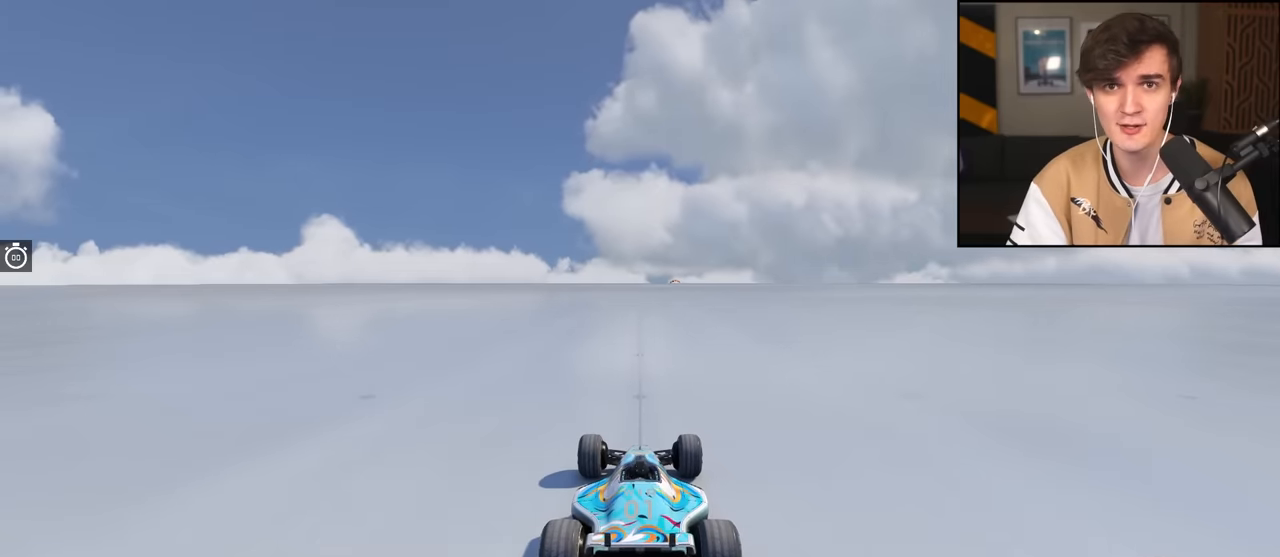
{"keys": ["up"], "events": []}
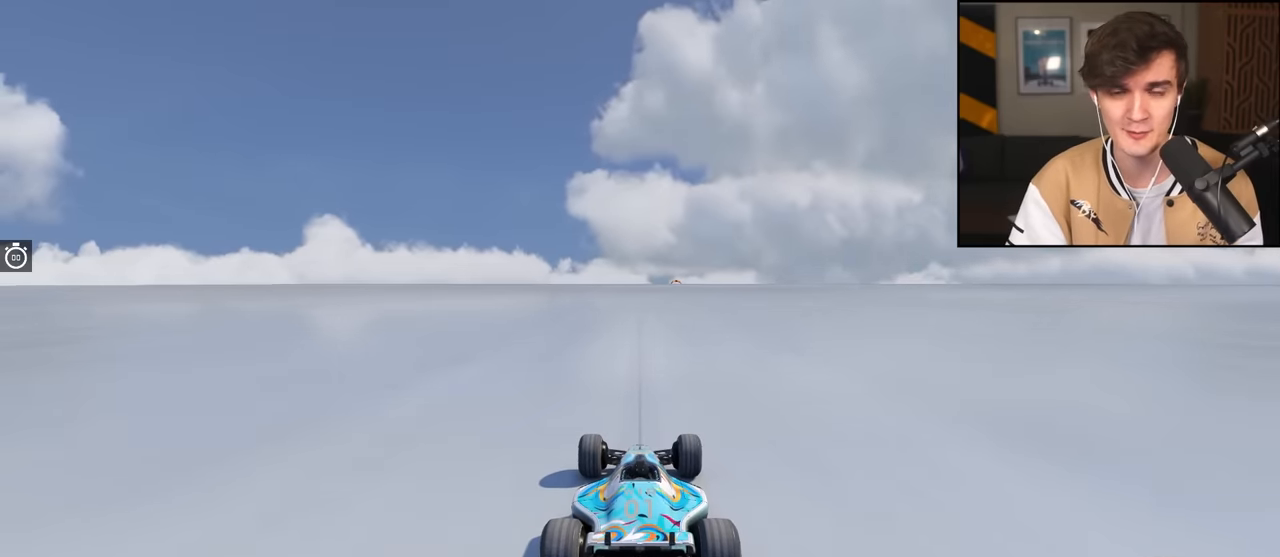
{"keys": ["up"], "events": []}
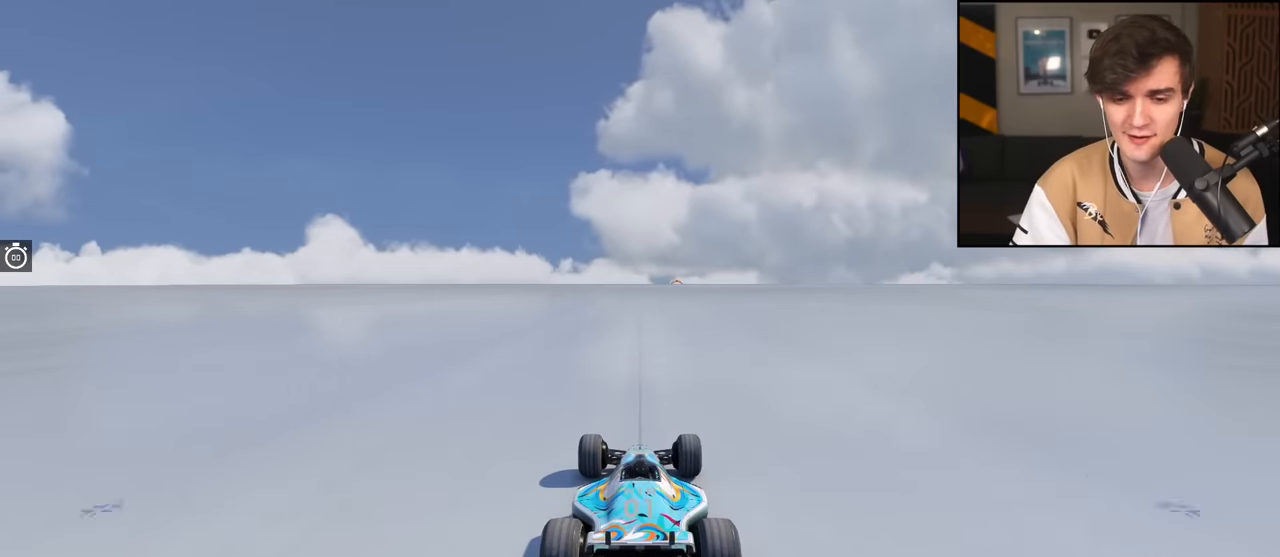
{"keys": ["up"], "events": []}
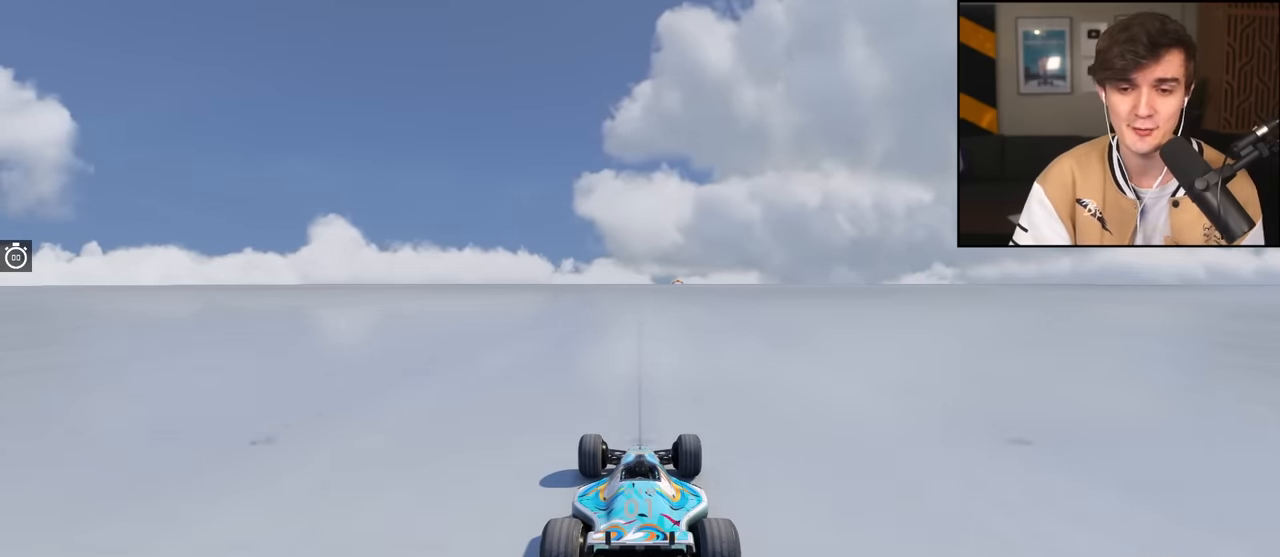
{"keys": ["up"], "events": []}
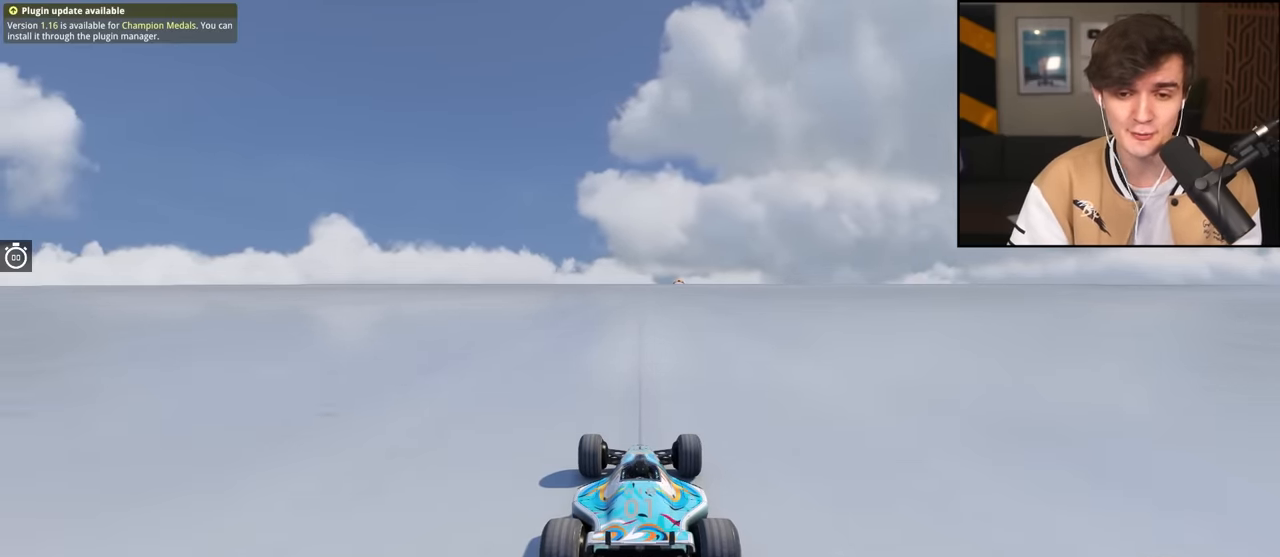
{"keys": ["up"], "events": []}
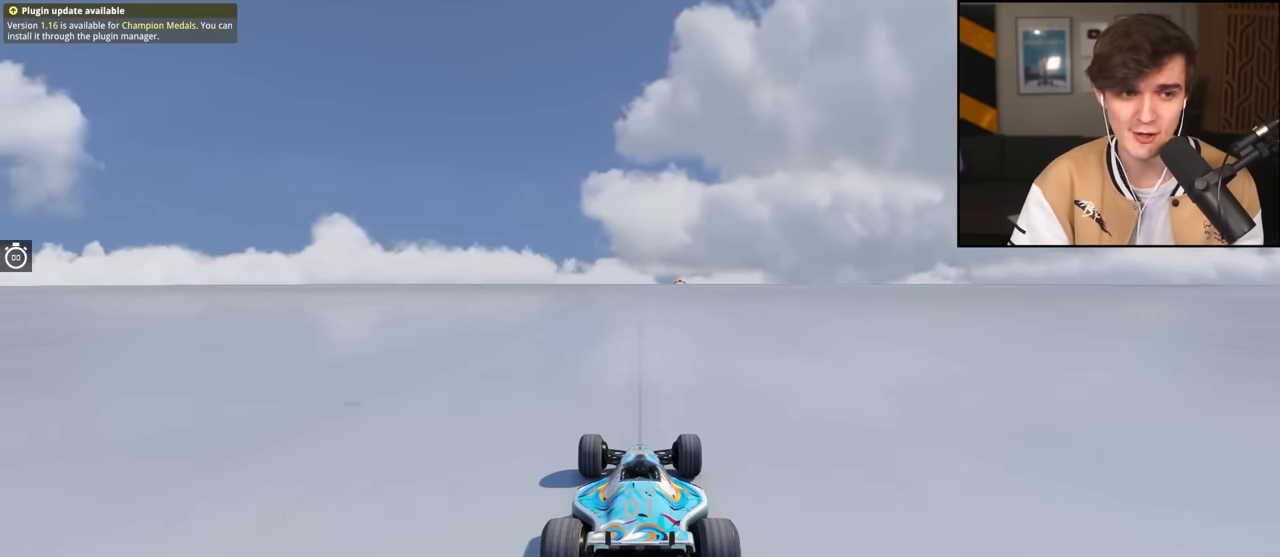
{"keys": ["right", "up"], "events": [[200, "right", "down"]]}
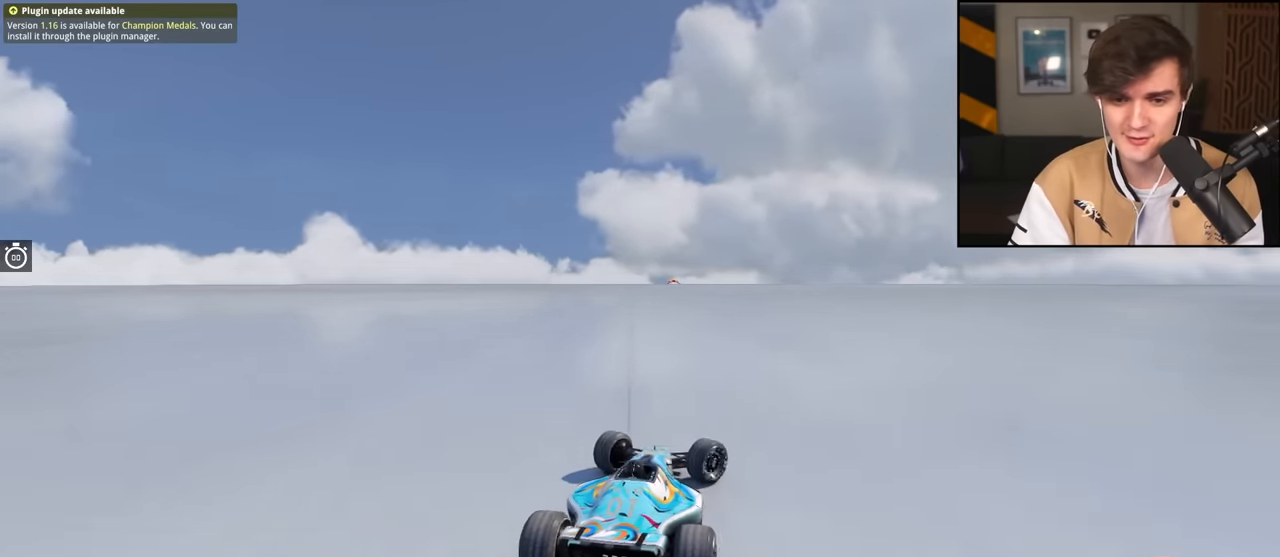
{"keys": ["right", "up"], "events": [[17, "right", "up"], [450, "right", "down"]]}